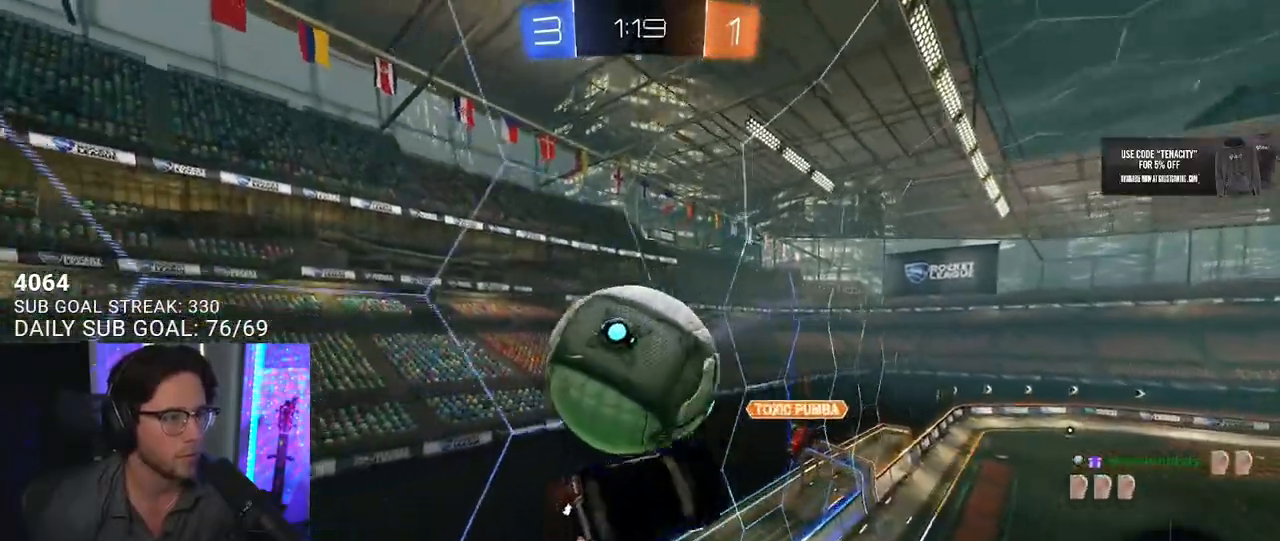
Gameplay with a controller (PlayStation layout); each line is a JSON object with the inputs held at the frame after it (dt_ms = milliseconds from this image to that frame). "button_events" lists button changes between this image and that frame as [ms after this image, input, new state], when the widget could be followed in between (sticks are given only as held states).
{"dt_ms": 500, "buttons": ["R2"], "left_stick": "down-right", "right_stick": "center", "button_events": [[50, "R1", "down"], [283, "L3", "down"], [333, "L3", "up"], [400, "R1", "up"]]}
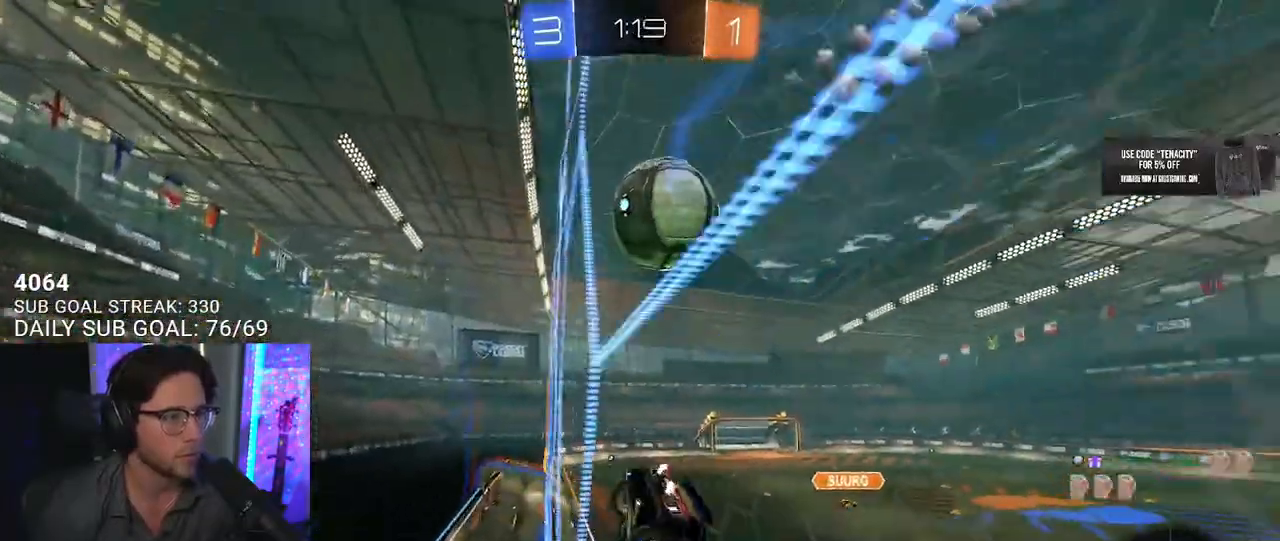
{"dt_ms": 500, "buttons": ["TRIANGLE", "R2"], "left_stick": "down-left", "right_stick": "center", "button_events": [[500, "TRIANGLE", "down"]]}
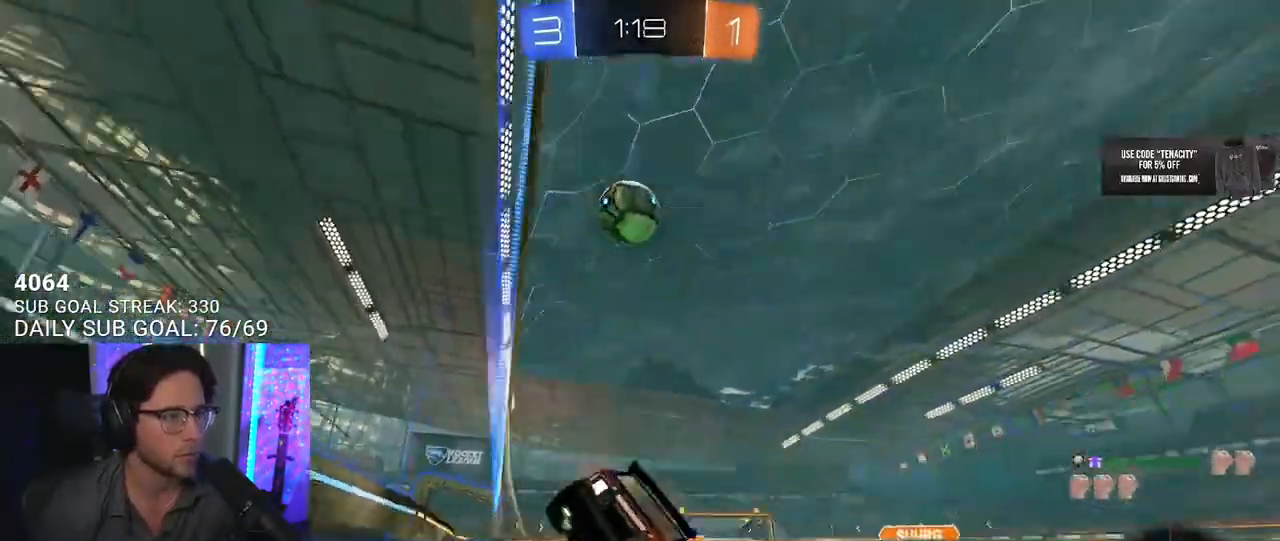
{"dt_ms": 500, "buttons": ["R2"], "left_stick": "down-right", "right_stick": "center", "button_events": [[83, "TRIANGLE", "up"]]}
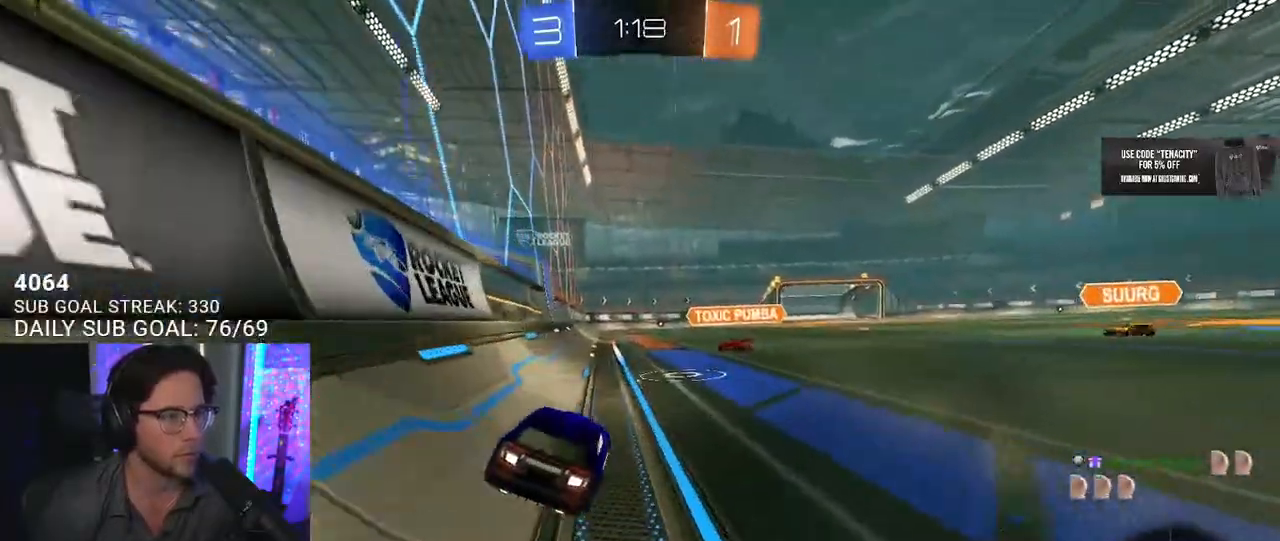
{"dt_ms": 500, "buttons": ["R2"], "left_stick": "up-right", "right_stick": "center", "button_events": [[50, "CROSS", "down"], [433, "CROSS", "up"]]}
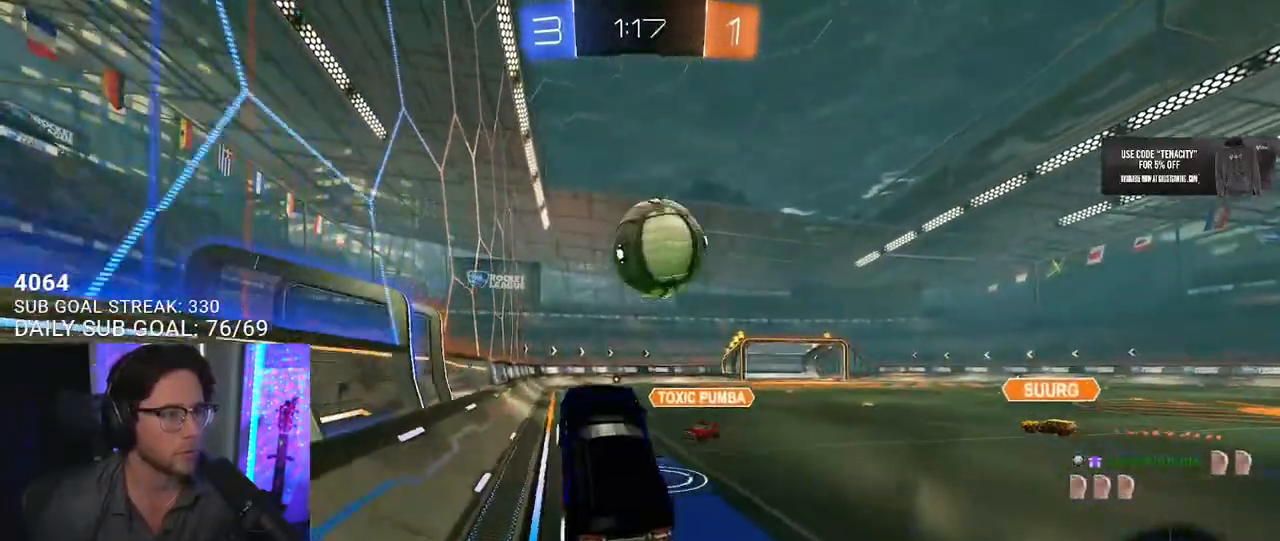
{"dt_ms": 1000, "buttons": ["R2"], "left_stick": "down-right", "right_stick": "center", "button_events": [[50, "CROSS", "down"], [67, "L3", "down"], [217, "CROSS", "up"], [967, "L3", "up"]]}
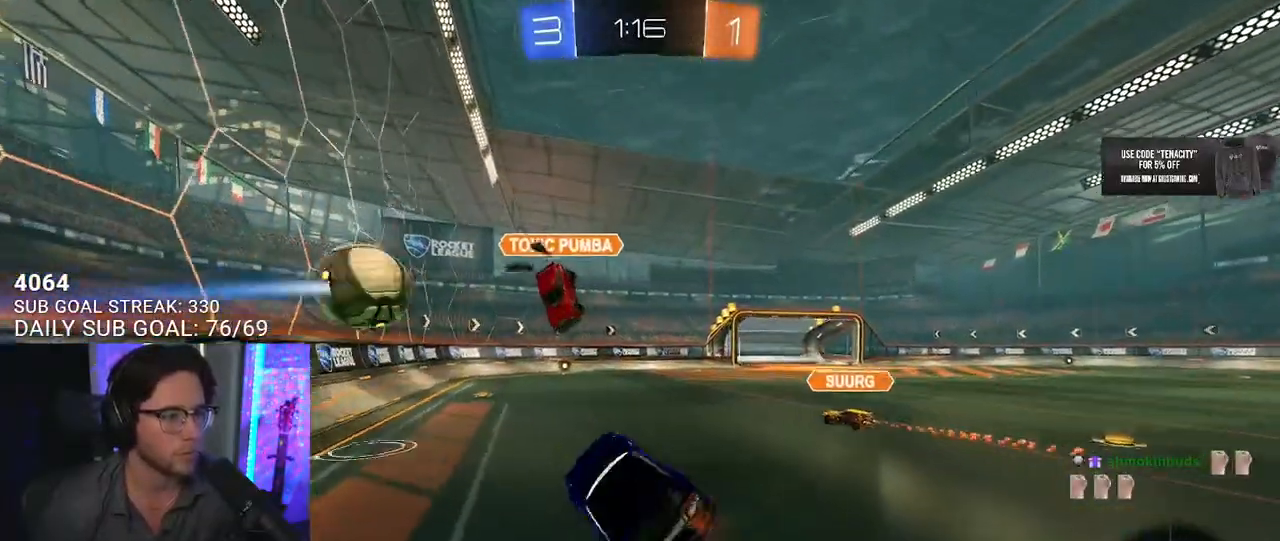
{"dt_ms": 500, "buttons": ["L2", "R2"], "left_stick": "up-left", "right_stick": "center", "button_events": [[450, "CROSS", "down"], [500, "CROSS", "up"], [500, "L2", "down"]]}
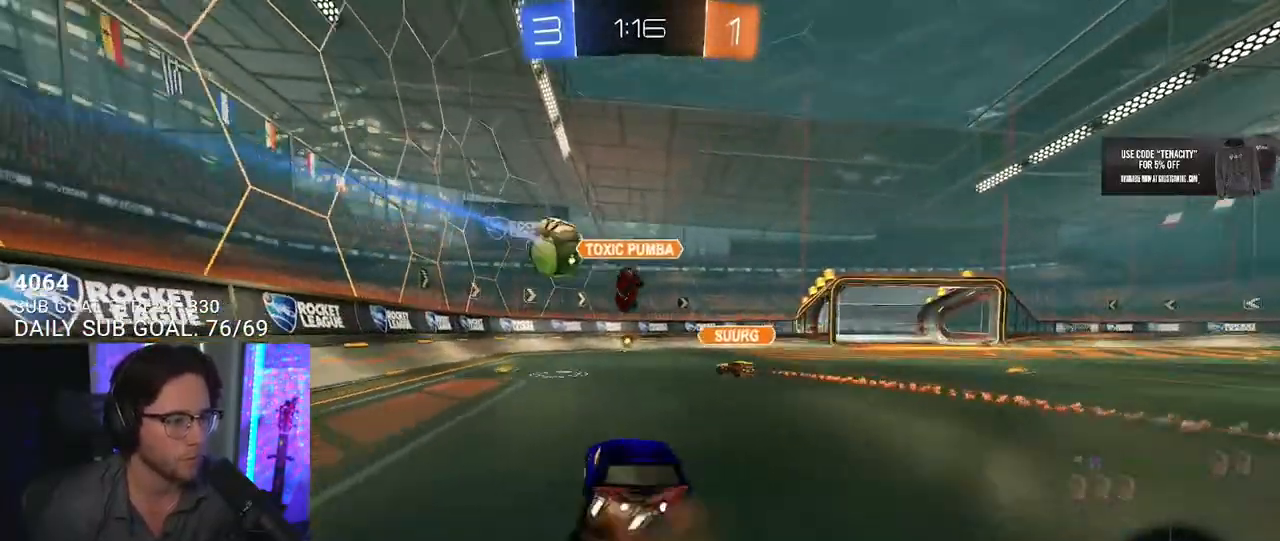
{"dt_ms": 500, "buttons": ["L2"], "left_stick": "down-left", "right_stick": "center", "button_events": [[50, "CROSS", "down"], [100, "L2", "up"], [133, "TRIANGLE", "down"], [150, "CROSS", "up"], [233, "L2", "down"], [283, "TRIANGLE", "up"], [333, "R2", "up"]]}
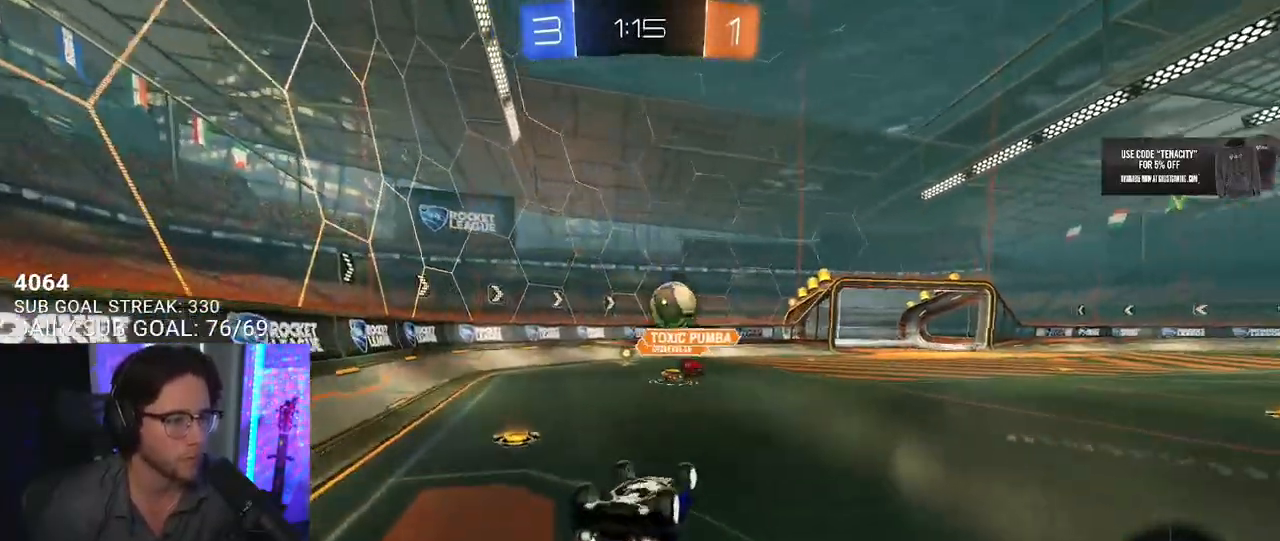
{"dt_ms": 500, "buttons": ["R2"], "left_stick": "down-right", "right_stick": "center", "button_events": [[267, "R2", "down"], [417, "L2", "up"]]}
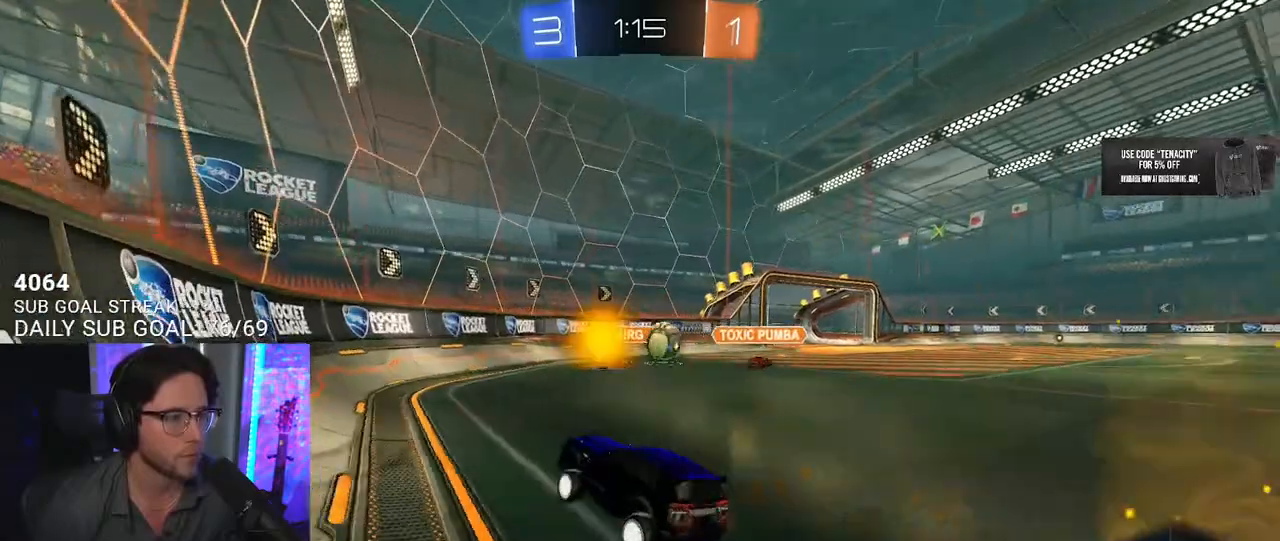
{"dt_ms": 500, "buttons": ["R2"], "left_stick": "right", "right_stick": "center", "button_events": []}
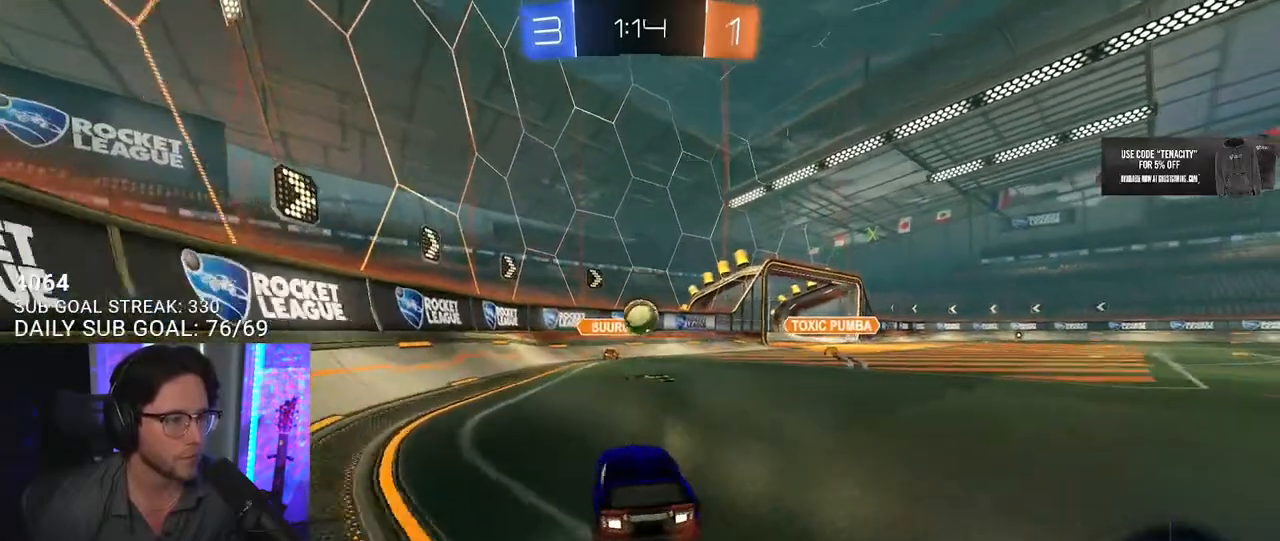
{"dt_ms": 500, "buttons": ["R2"], "left_stick": "right", "right_stick": "center", "button_events": []}
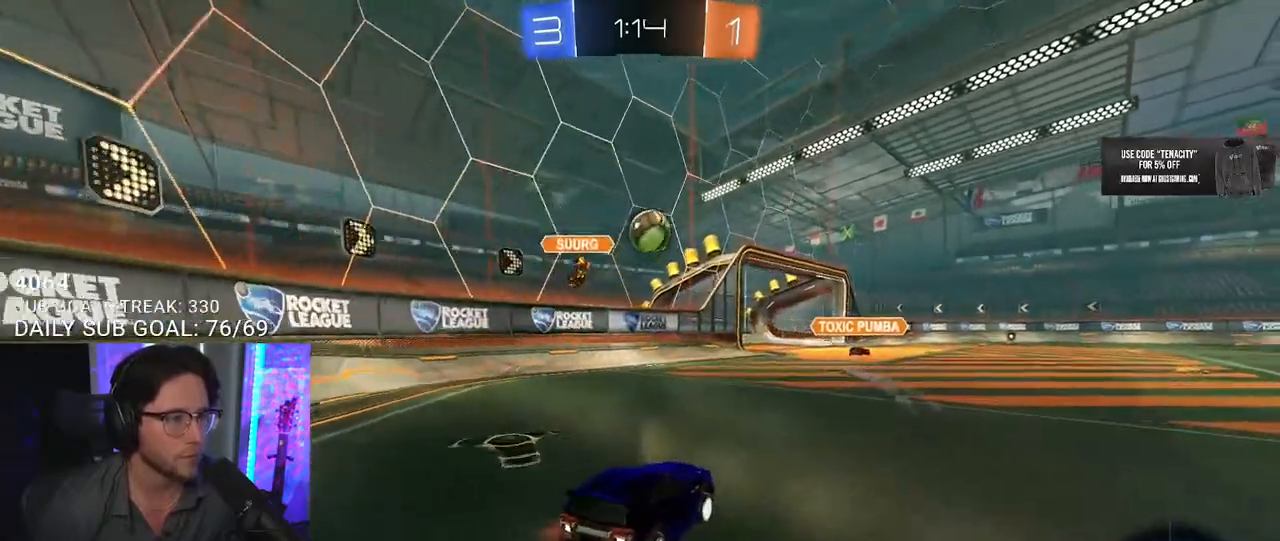
{"dt_ms": 500, "buttons": ["R2"], "left_stick": "right", "right_stick": "center", "button_events": [[83, "TRIANGLE", "down"], [183, "TRIANGLE", "up"]]}
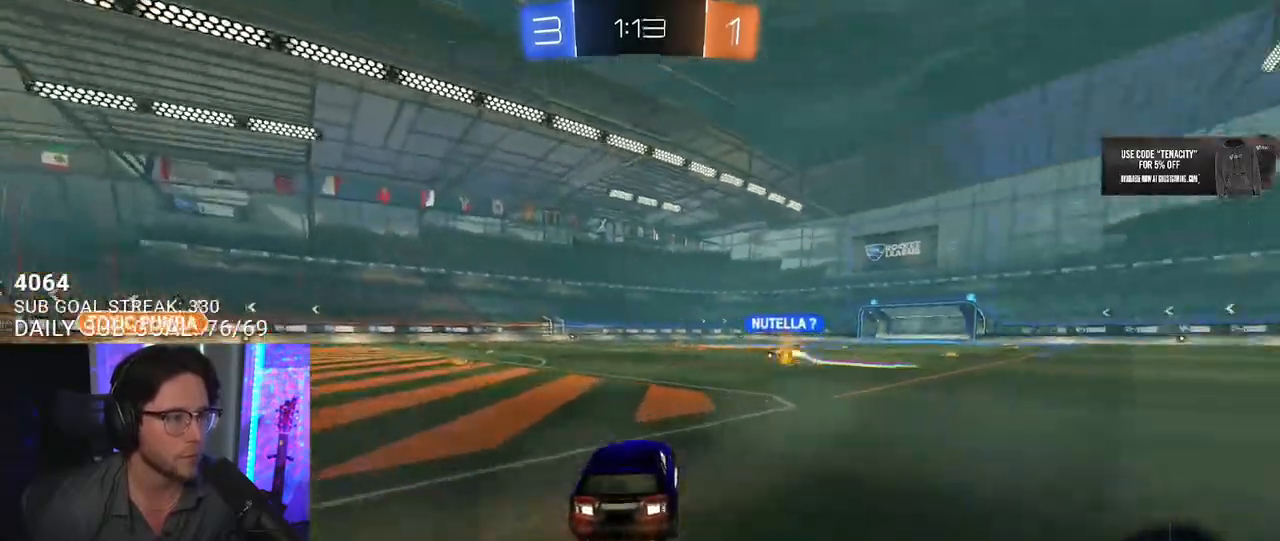
{"dt_ms": 500, "buttons": ["L2", "R2"], "left_stick": "up", "right_stick": "center", "button_events": [[383, "CROSS", "down"], [467, "L2", "down"], [483, "CROSS", "up"]]}
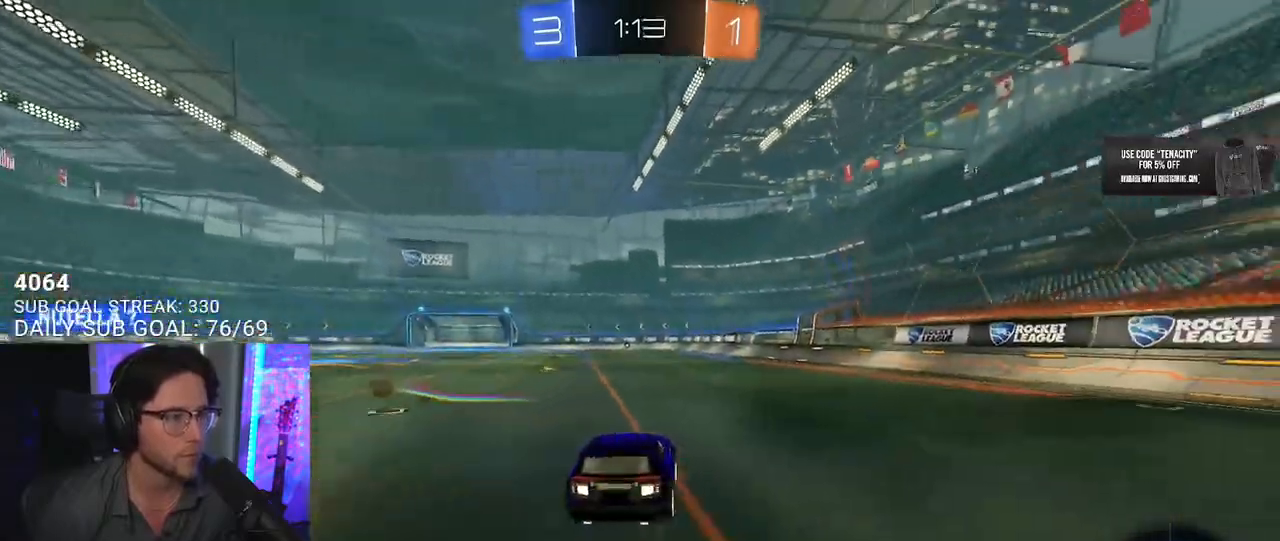
{"dt_ms": 500, "buttons": ["L2", "R2"], "left_stick": "down-left", "right_stick": "center", "button_events": [[33, "CROSS", "down"], [100, "L2", "up"], [133, "CROSS", "up"], [217, "L2", "down"]]}
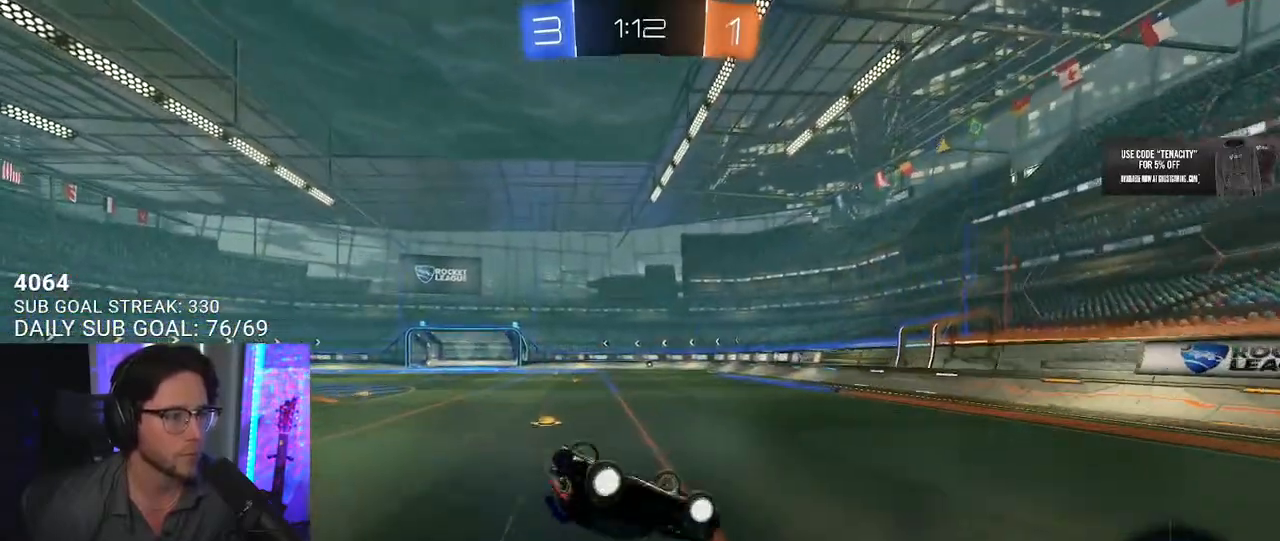
{"dt_ms": 500, "buttons": ["R2"], "left_stick": "left", "right_stick": "center", "button_events": [[433, "L2", "up"]]}
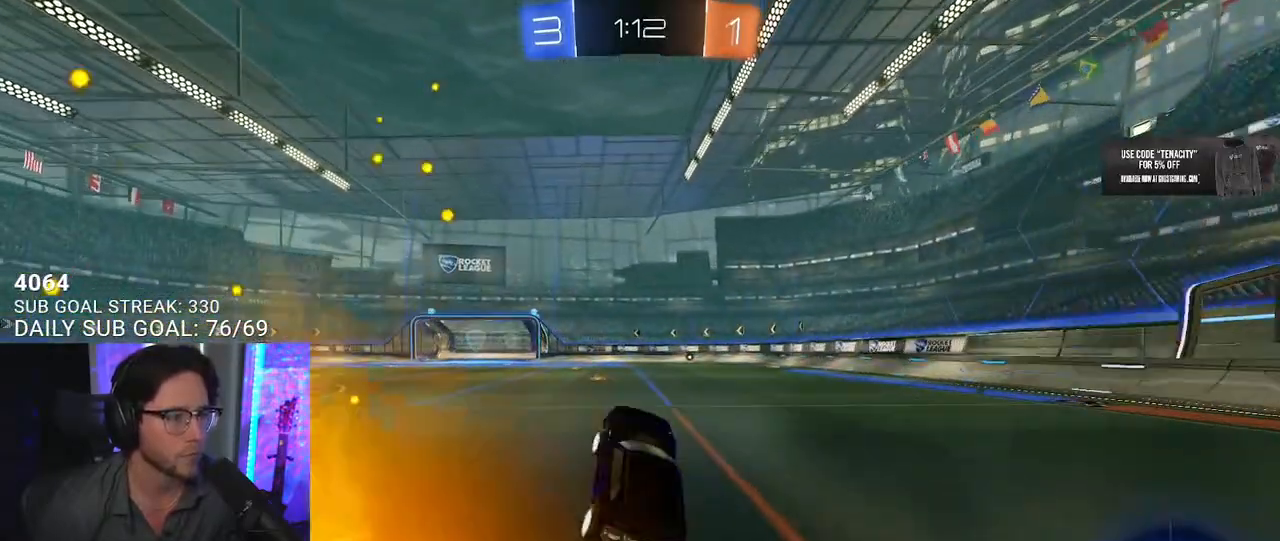
{"dt_ms": 500, "buttons": ["CROSS", "R2"], "left_stick": "down", "right_stick": "center", "button_events": [[317, "CROSS", "down"], [383, "CROSS", "up"], [400, "L2", "down"], [433, "CROSS", "down"], [500, "L2", "up"]]}
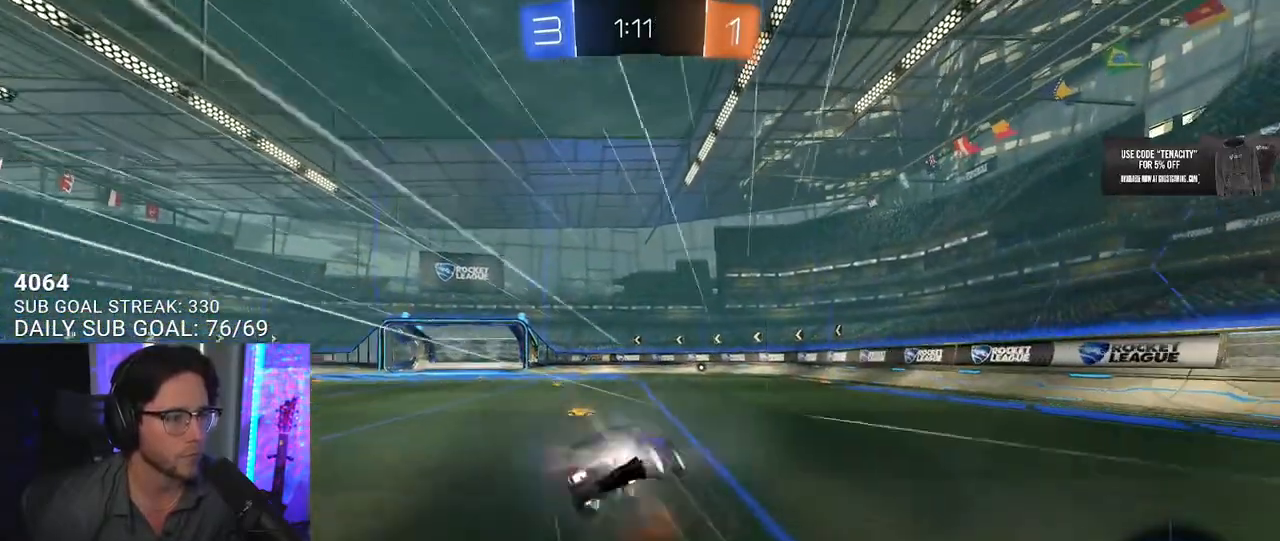
{"dt_ms": 500, "buttons": ["L2", "R2"], "left_stick": "left", "right_stick": "center", "button_events": [[50, "CROSS", "up"], [150, "L2", "down"], [200, "TRIANGLE", "down"], [267, "TRIANGLE", "up"]]}
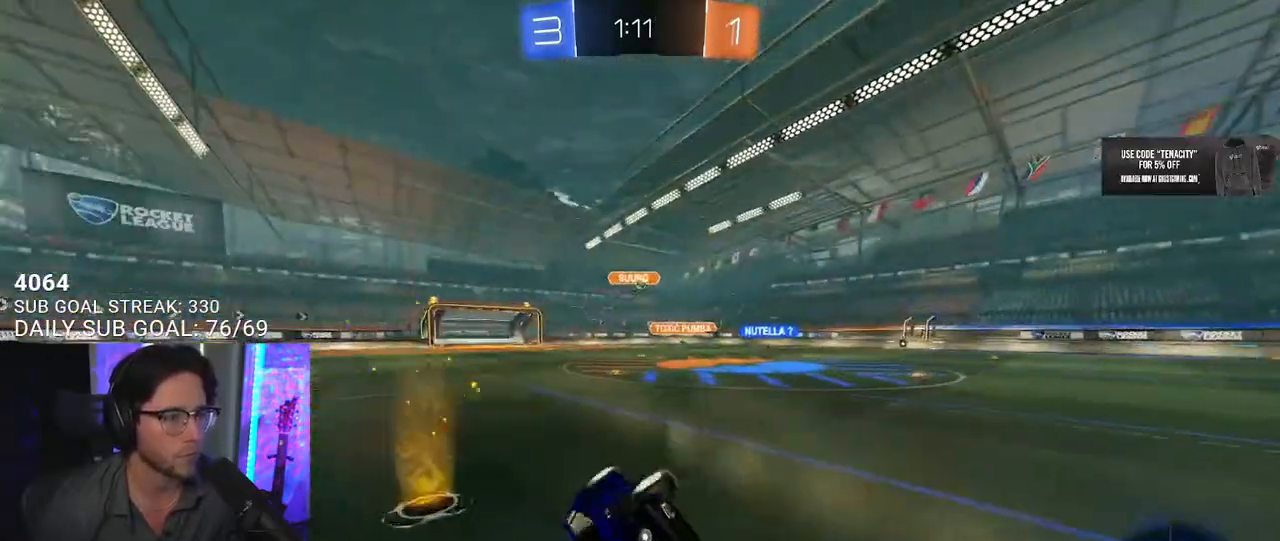
{"dt_ms": 500, "buttons": ["R2"], "left_stick": "left", "right_stick": "center", "button_events": [[150, "L2", "up"]]}
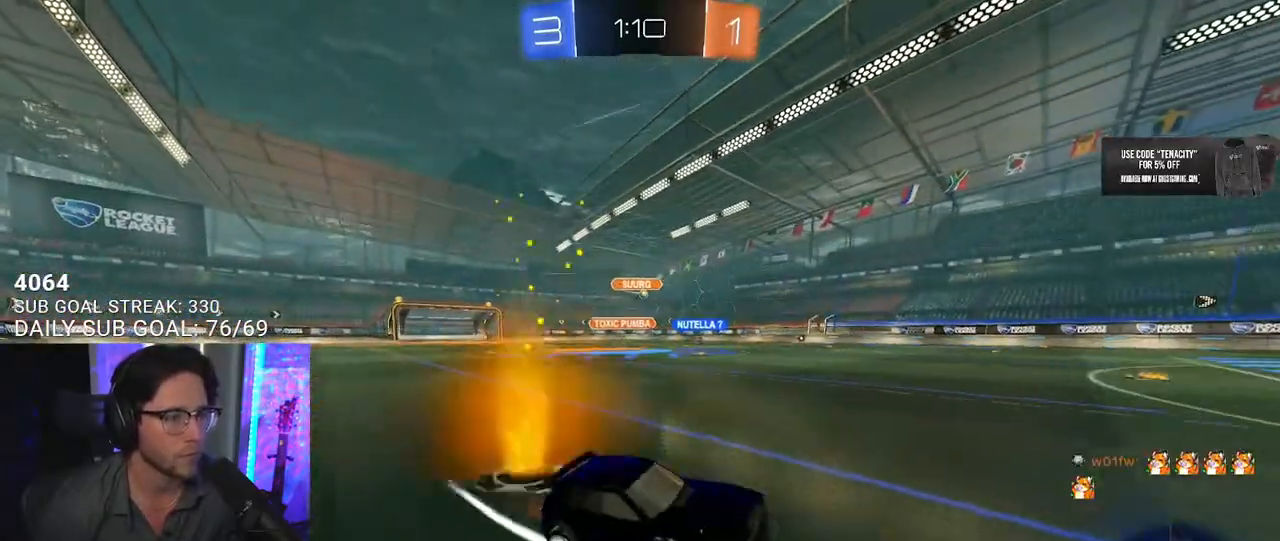
{"dt_ms": 500, "buttons": ["R2"], "left_stick": "left", "right_stick": "center", "button_events": [[17, "SQUARE", "down"], [117, "SQUARE", "up"]]}
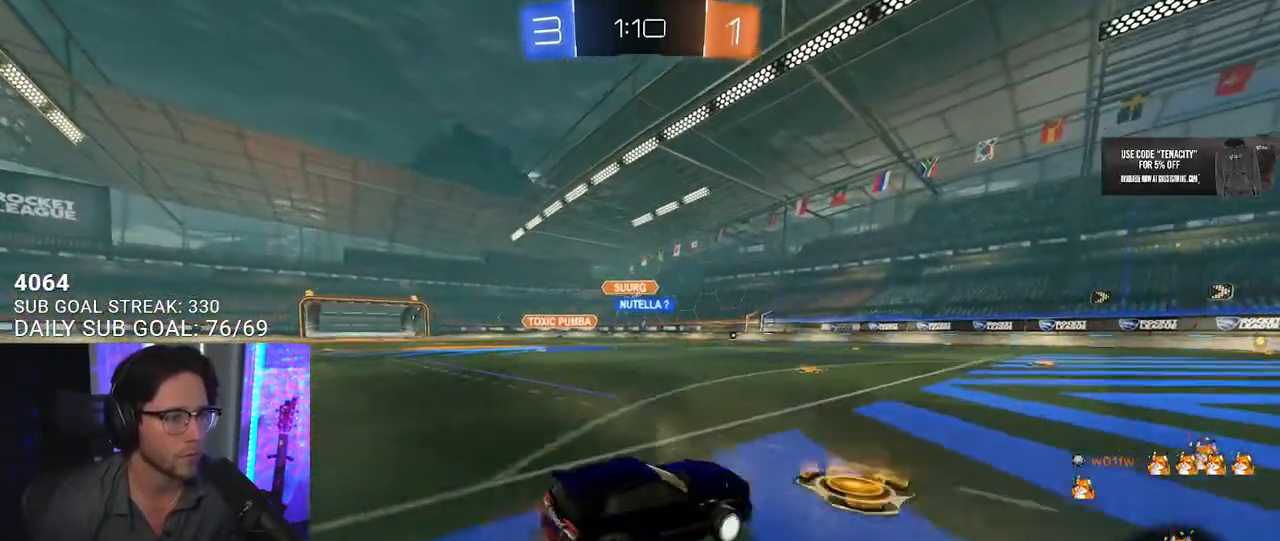
{"dt_ms": 500, "buttons": ["R2"], "left_stick": "center", "right_stick": "center", "button_events": []}
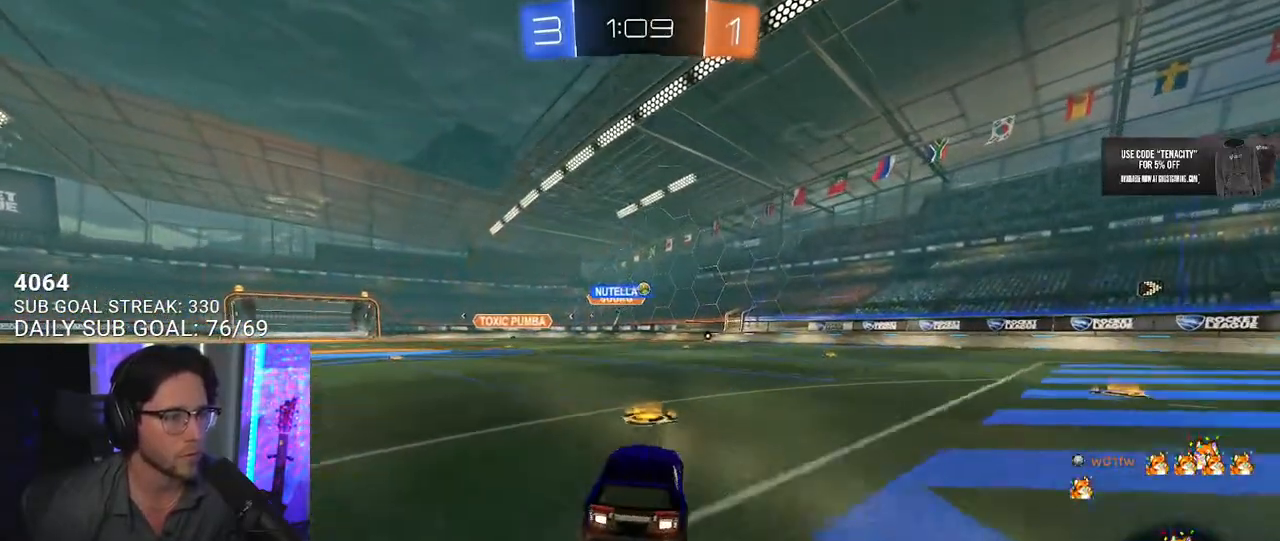
{"dt_ms": 500, "buttons": ["R2"], "left_stick": "right", "right_stick": "center", "button_events": []}
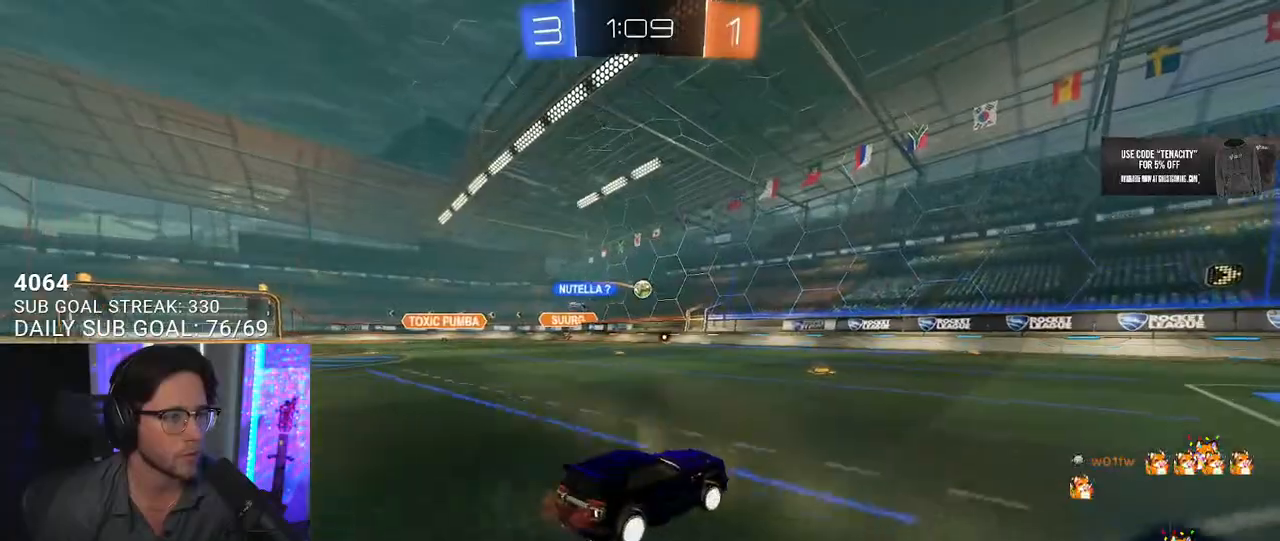
{"dt_ms": 500, "buttons": ["R2"], "left_stick": "left", "right_stick": "center", "button_events": [[417, "TRIANGLE", "down"], [500, "TRIANGLE", "up"]]}
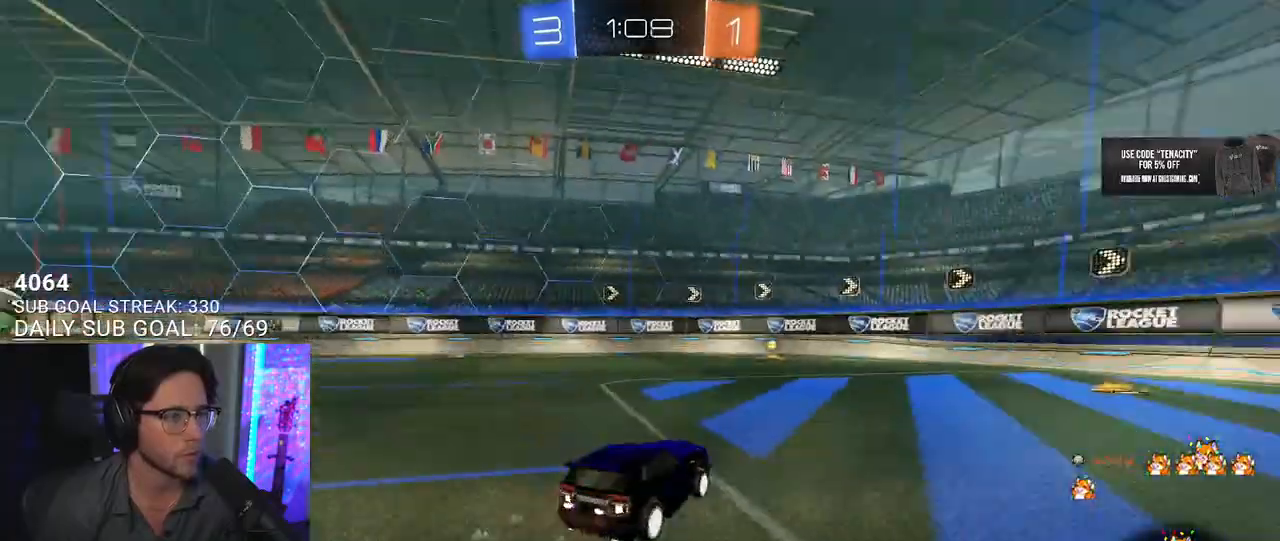
{"dt_ms": 500, "buttons": ["R2"], "left_stick": "center", "right_stick": "center", "button_events": [[300, "TRIANGLE", "down"], [383, "TRIANGLE", "up"]]}
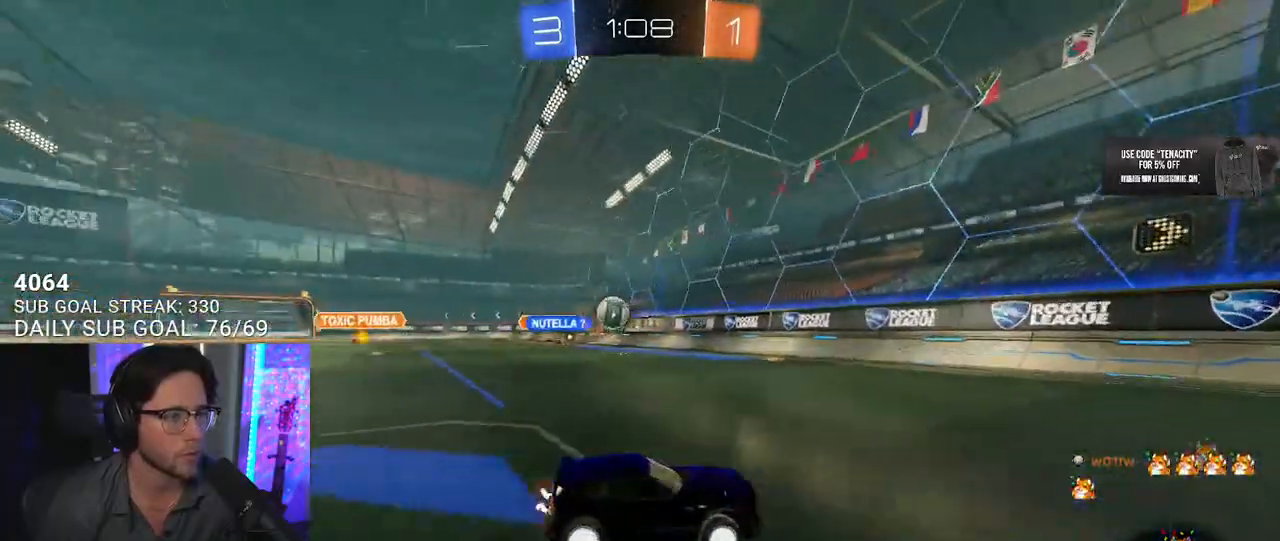
{"dt_ms": 500, "buttons": ["SQUARE", "R2"], "left_stick": "right", "right_stick": "center", "button_events": [[150, "SQUARE", "down"], [283, "SQUARE", "up"], [400, "SQUARE", "down"]]}
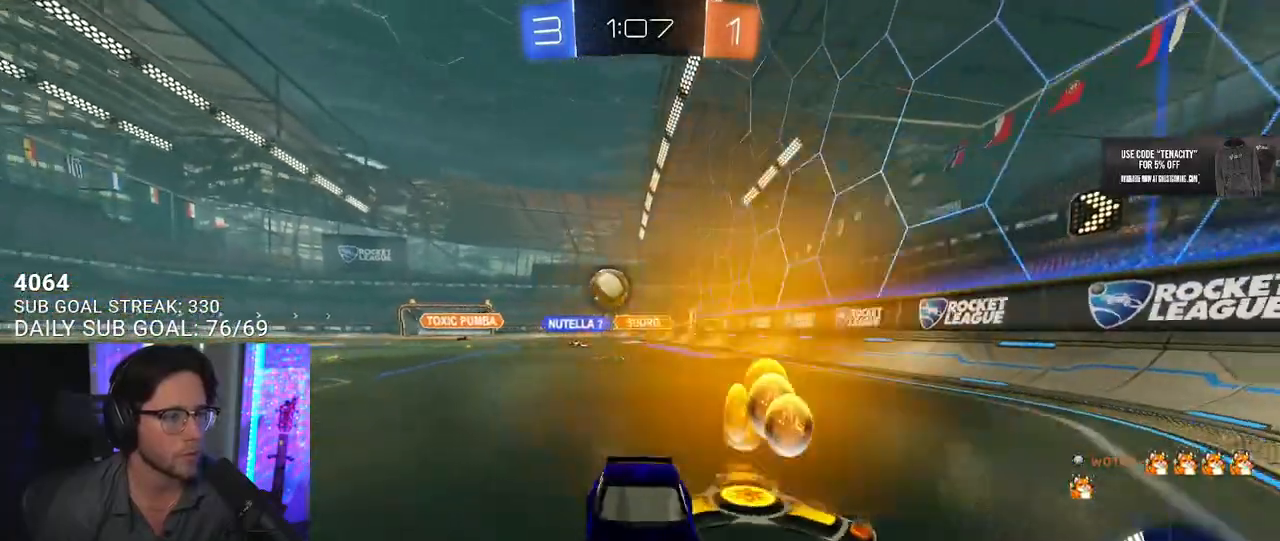
{"dt_ms": 500, "buttons": ["R2"], "left_stick": "up-right", "right_stick": "center", "button_events": [[117, "SQUARE", "up"], [133, "R2", "up"], [150, "L2", "down"], [267, "R2", "down"], [283, "L2", "up"]]}
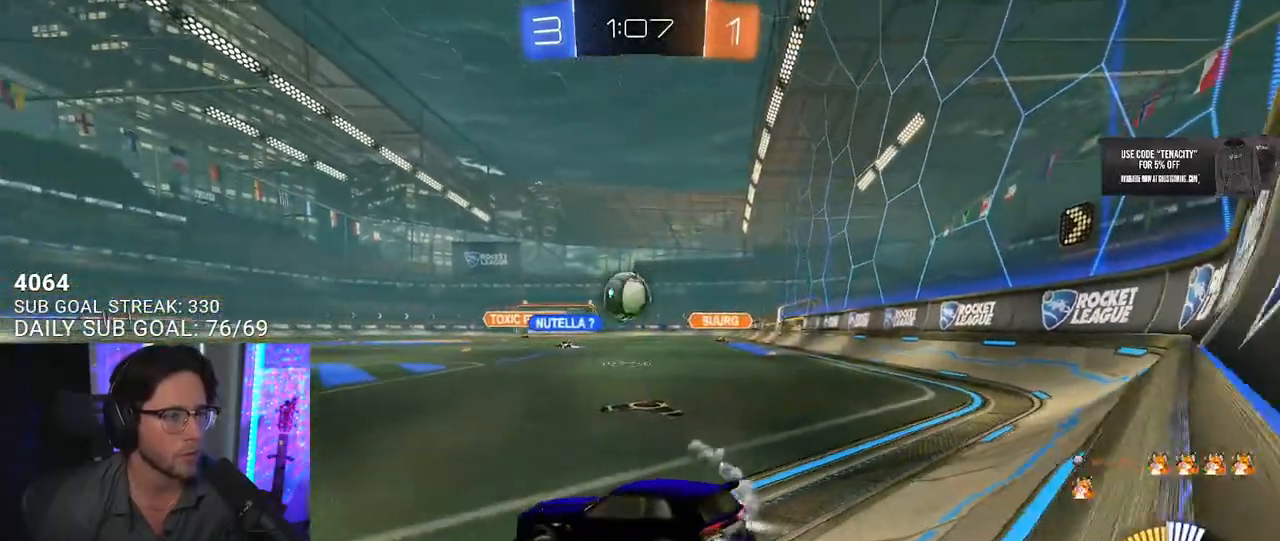
{"dt_ms": 500, "buttons": ["R2"], "left_stick": "center", "right_stick": "center", "button_events": []}